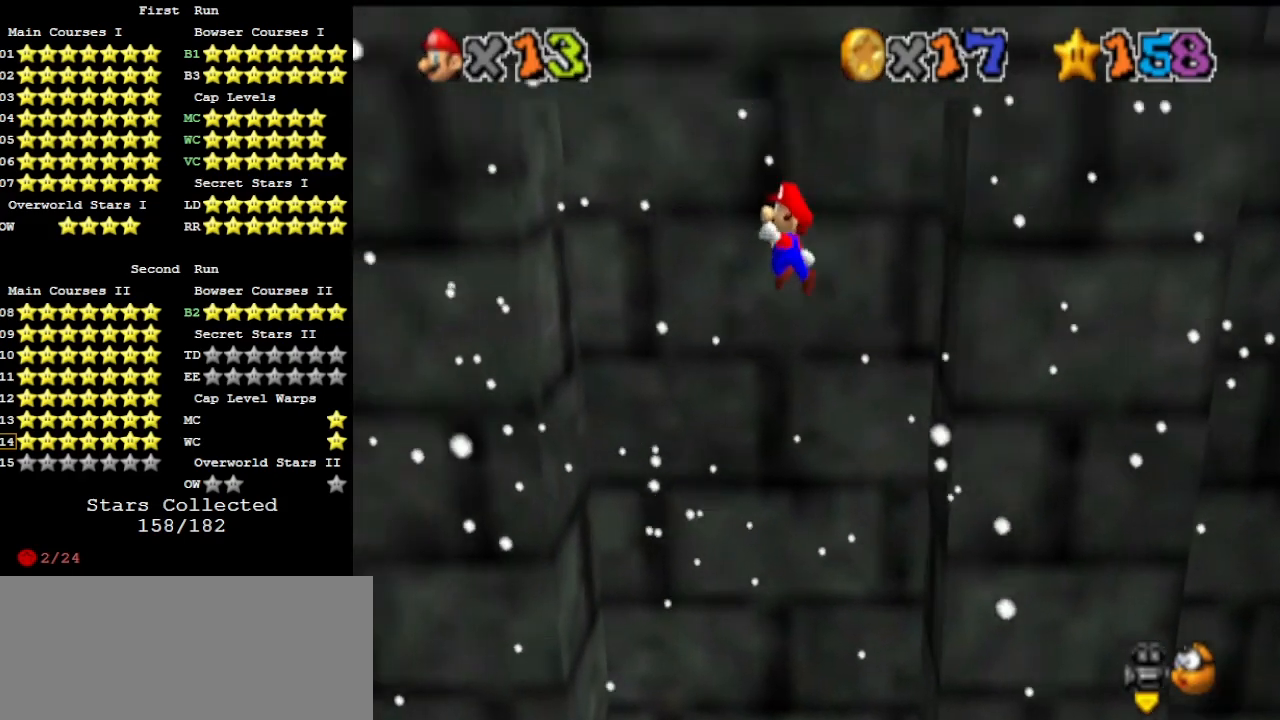
Gameplay with a controller (Nintendo layout); each line is a JSON object with the inputs held at the frame after it. "events" lists button and stick changes between this image and that frame as [ms after this image, input, new state], when the widget could be followed in between. Not read: L3 R3 START.
{"buttons": ["A"], "left_stick": "right", "events": [[100, "DPAD_DOWN", "up"], [467, "A", "down"], [467, "left_stick", "right"]]}
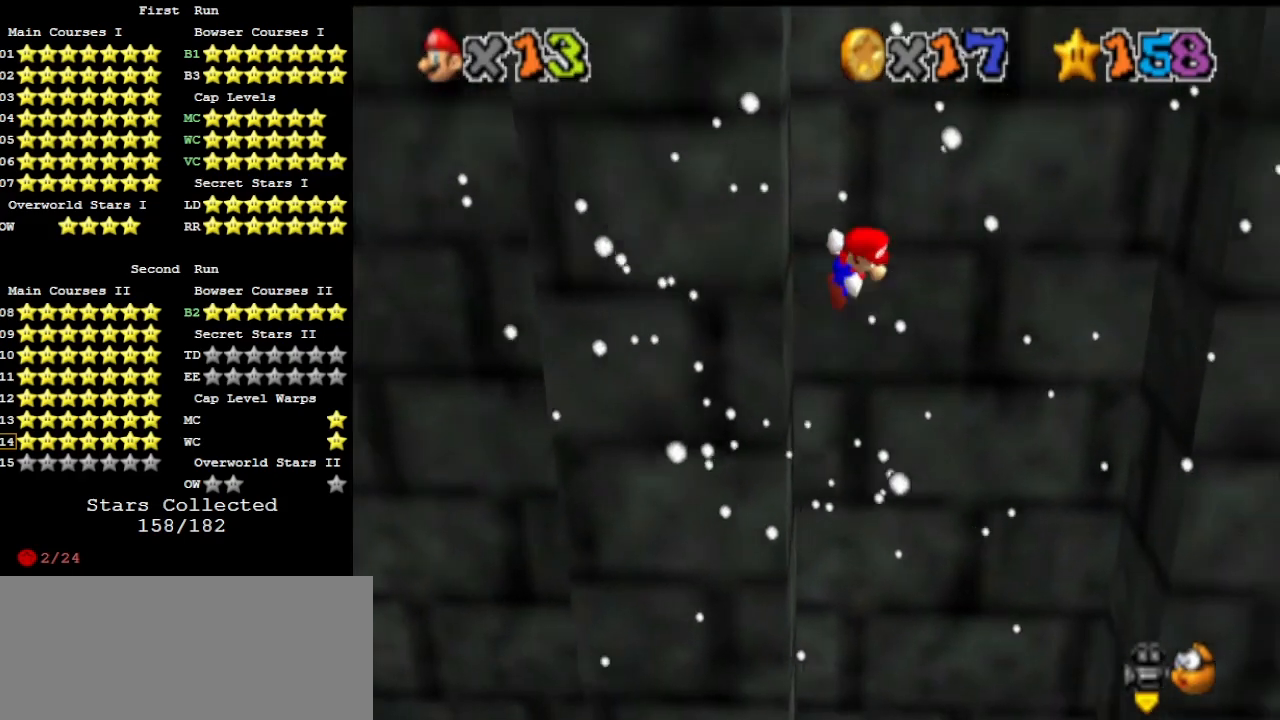
{"buttons": [], "left_stick": "right", "events": [[67, "A", "up"], [167, "DPAD_DOWN", "down"], [167, "left_stick", "center"], [233, "DPAD_DOWN", "up"], [300, "left_stick", "right"]]}
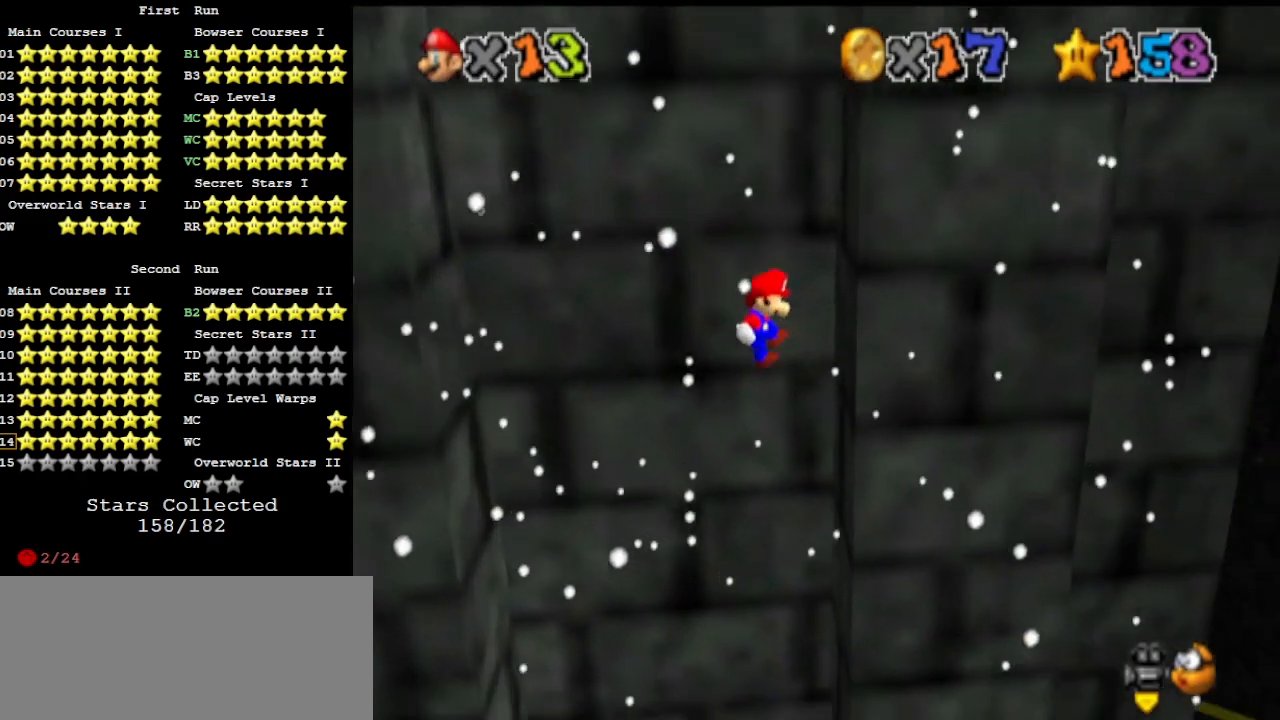
{"buttons": ["A"], "left_stick": "left", "events": [[200, "left_stick", "left"], [233, "A", "down"]]}
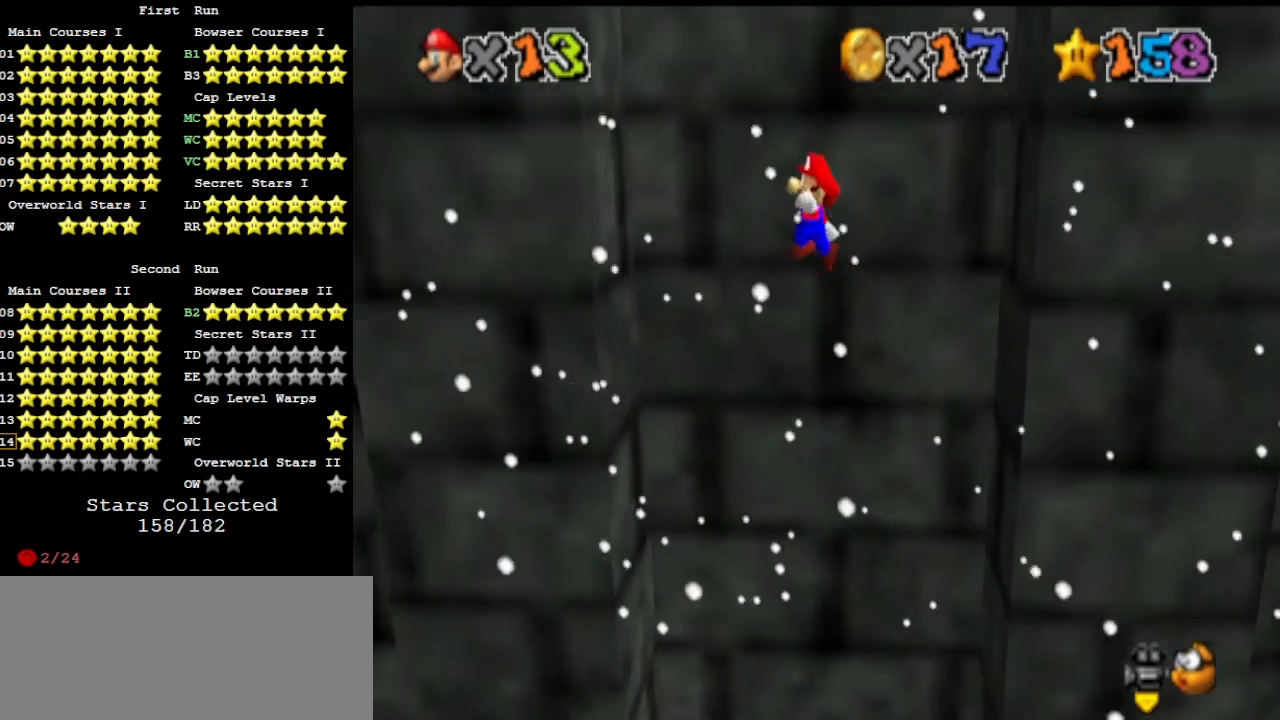
{"buttons": ["A"], "left_stick": "down", "events": [[267, "A", "up"], [367, "left_stick", "down"], [433, "A", "down"]]}
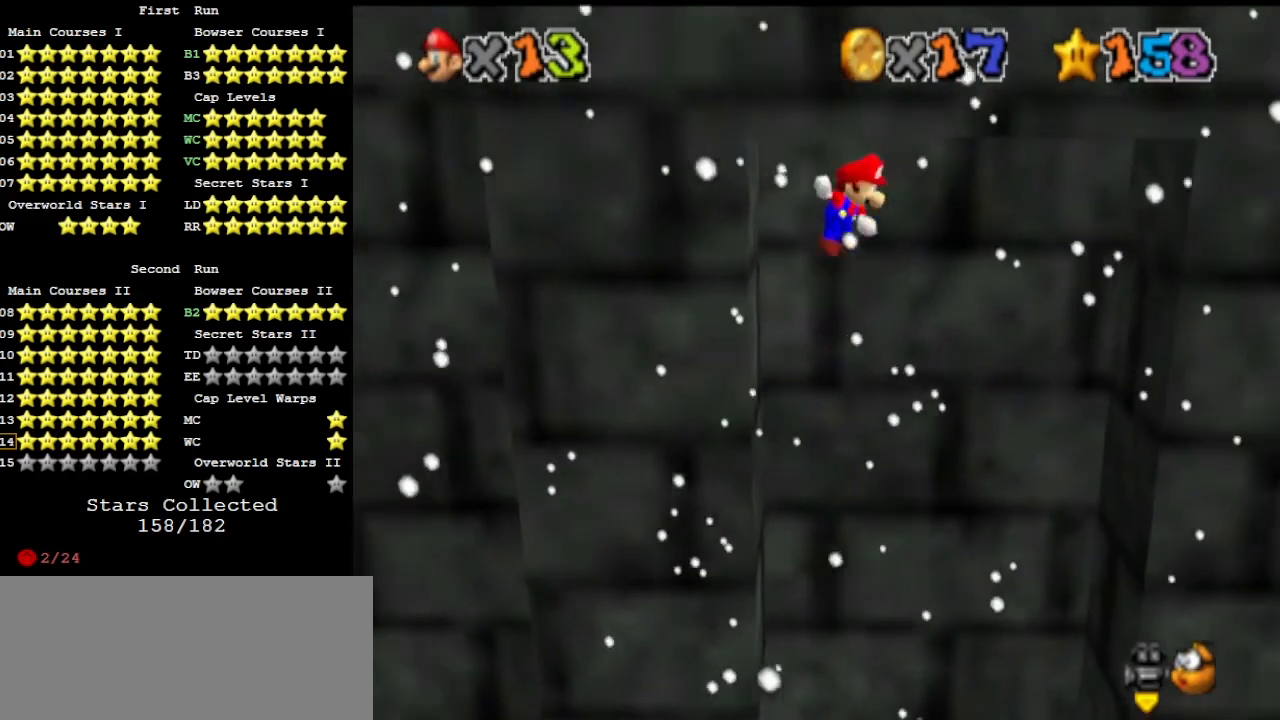
{"buttons": ["A"], "left_stick": "up", "events": [[100, "left_stick", "down-right"], [233, "left_stick", "up-right"], [300, "left_stick", "up"]]}
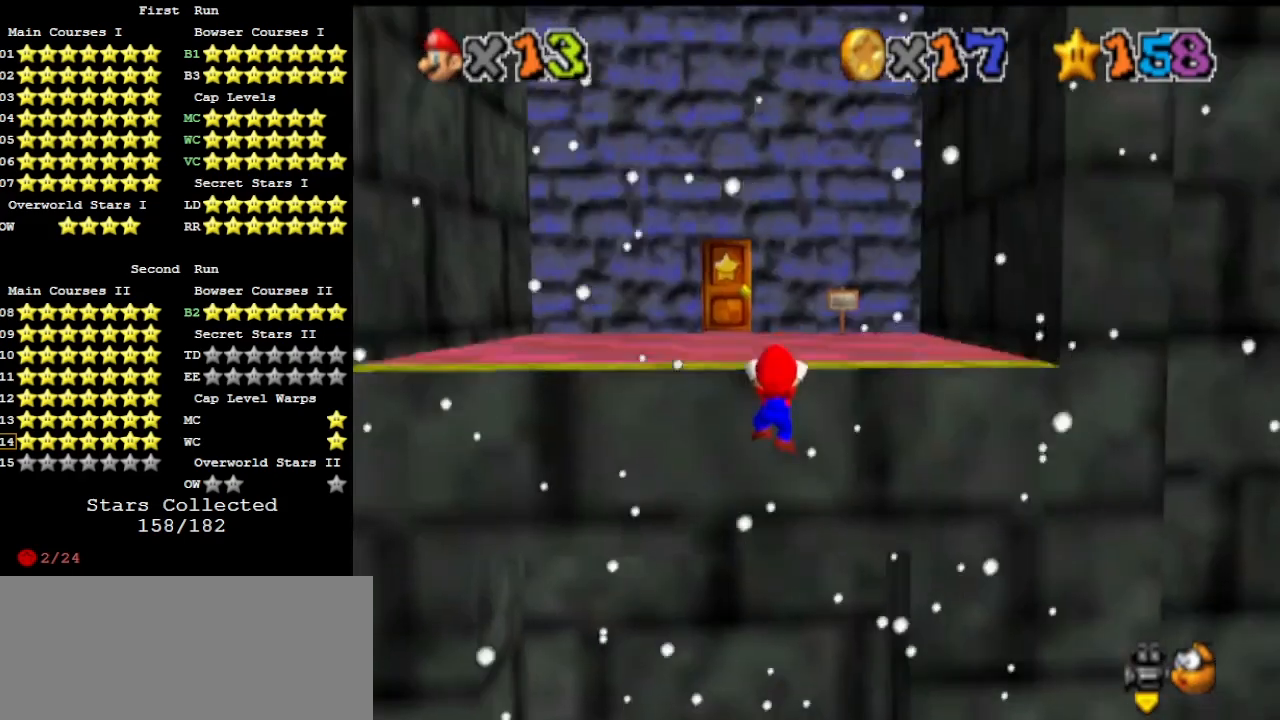
{"buttons": [], "left_stick": "center", "events": [[67, "C_DOWN", "down"], [100, "A", "up"], [167, "C_DOWN", "up"], [200, "DPAD_DOWN", "down"], [267, "DPAD_DOWN", "up"], [433, "left_stick", "center"]]}
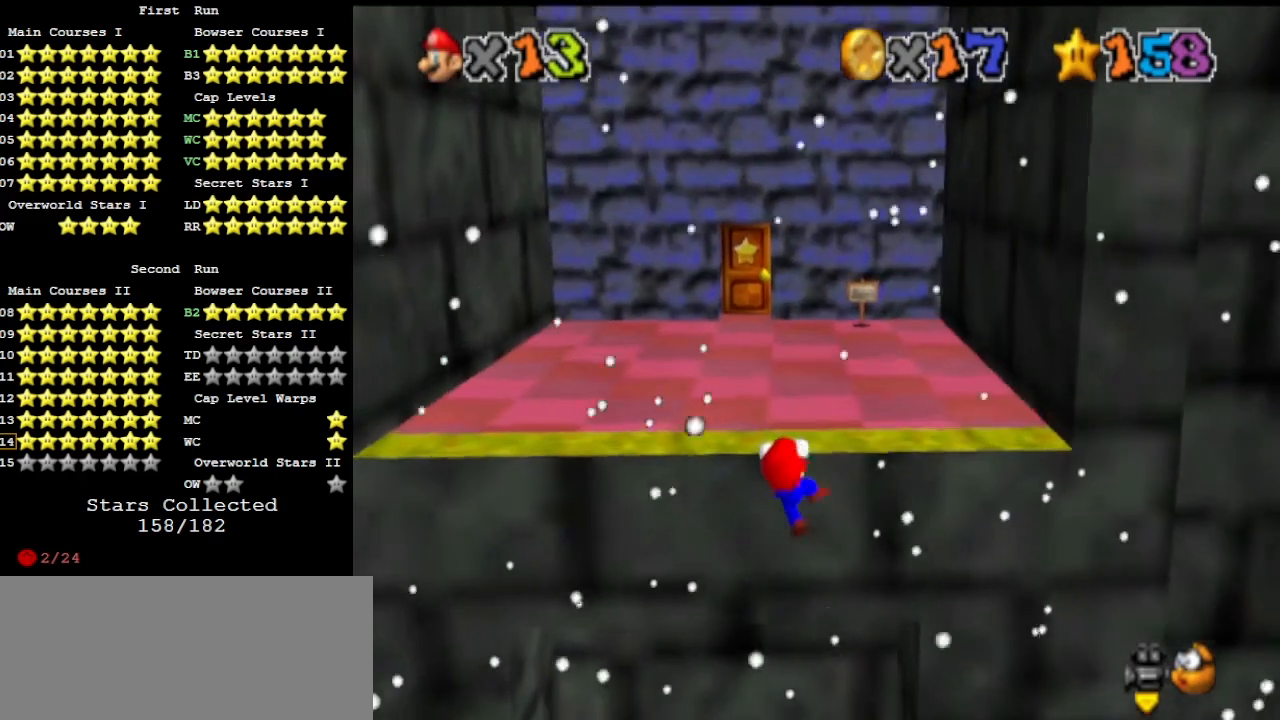
{"buttons": [], "left_stick": "center", "events": []}
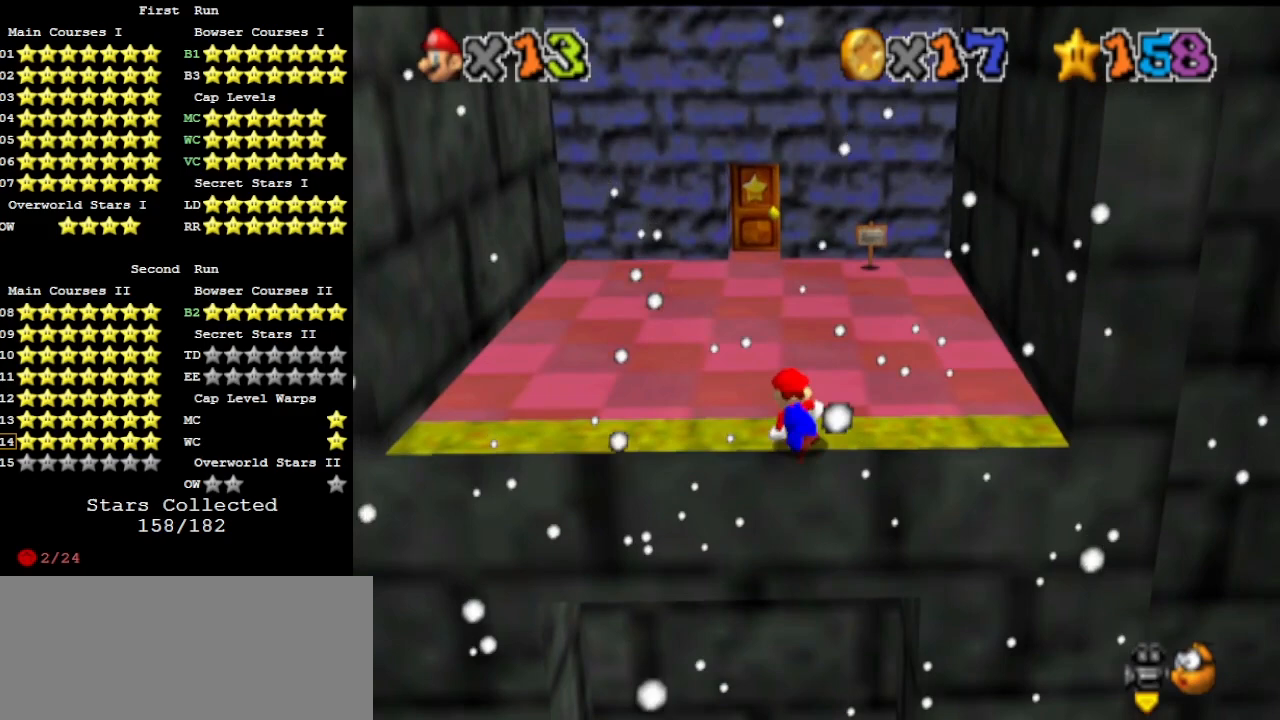
{"buttons": [], "left_stick": "up", "events": [[333, "A", "down"], [433, "left_stick", "up"], [467, "A", "up"]]}
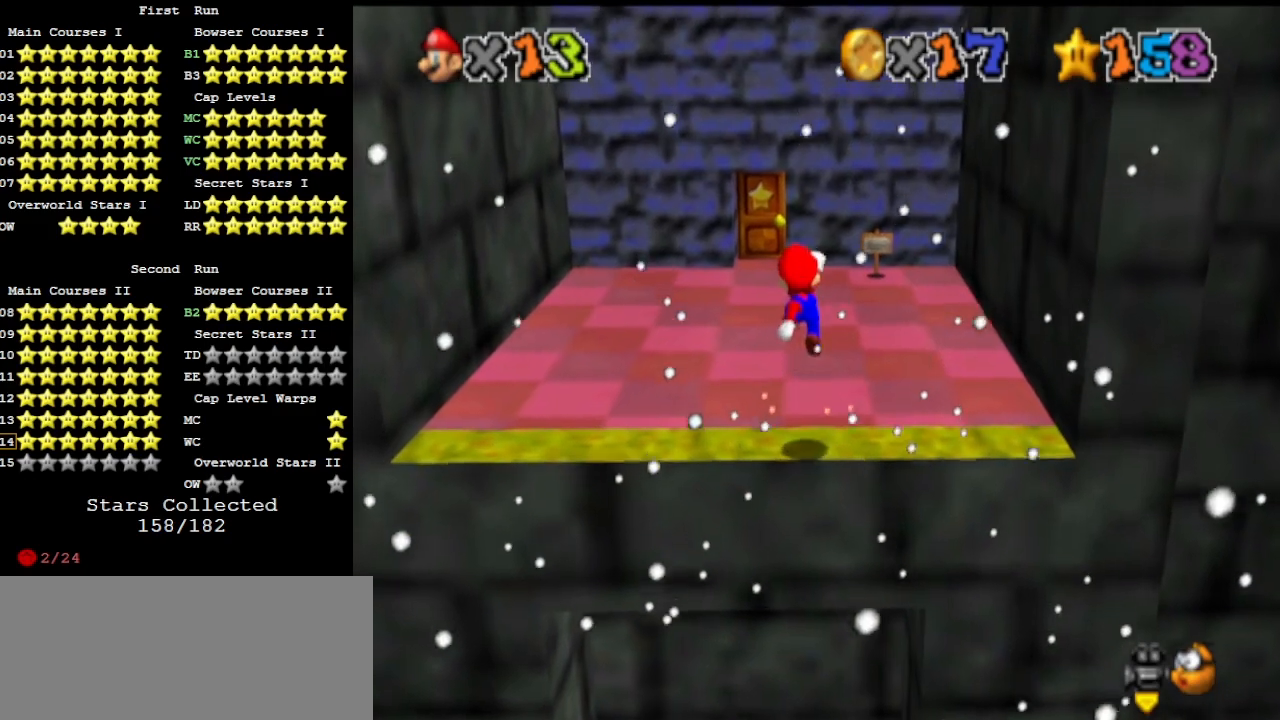
{"buttons": [], "left_stick": "up-right", "events": [[100, "B", "down"], [133, "left_stick", "up-right"], [200, "B", "up"]]}
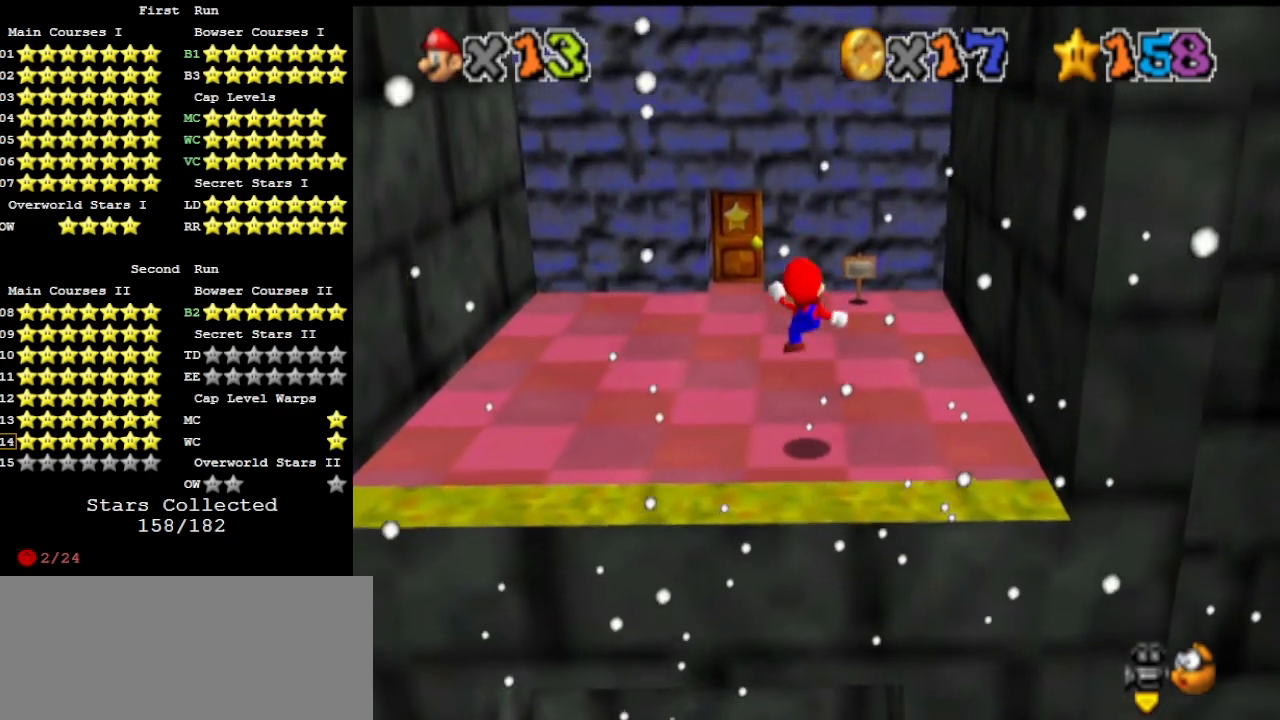
{"buttons": [], "left_stick": "up-right", "events": [[233, "A", "down"], [267, "C_UP", "down"], [300, "A", "up"], [400, "C_UP", "up"], [400, "DPAD_DOWN", "down"], [500, "DPAD_DOWN", "up"]]}
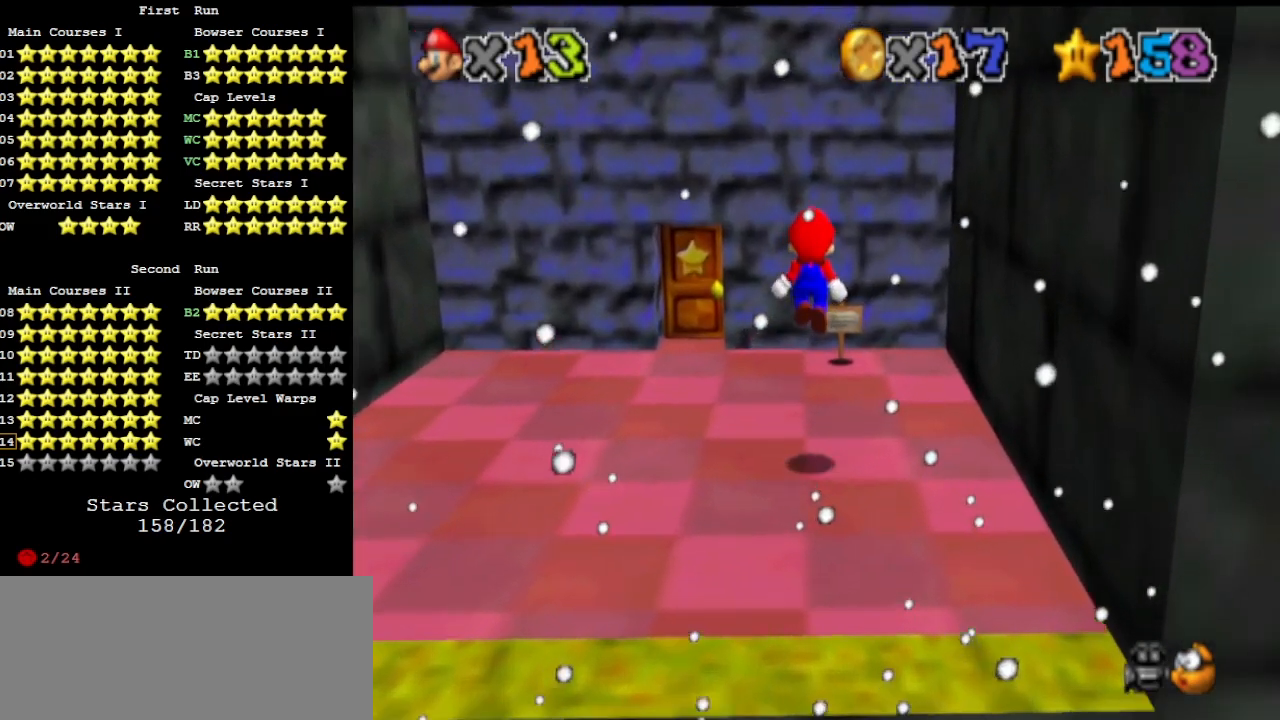
{"buttons": [], "left_stick": "up", "events": [[433, "left_stick", "up"]]}
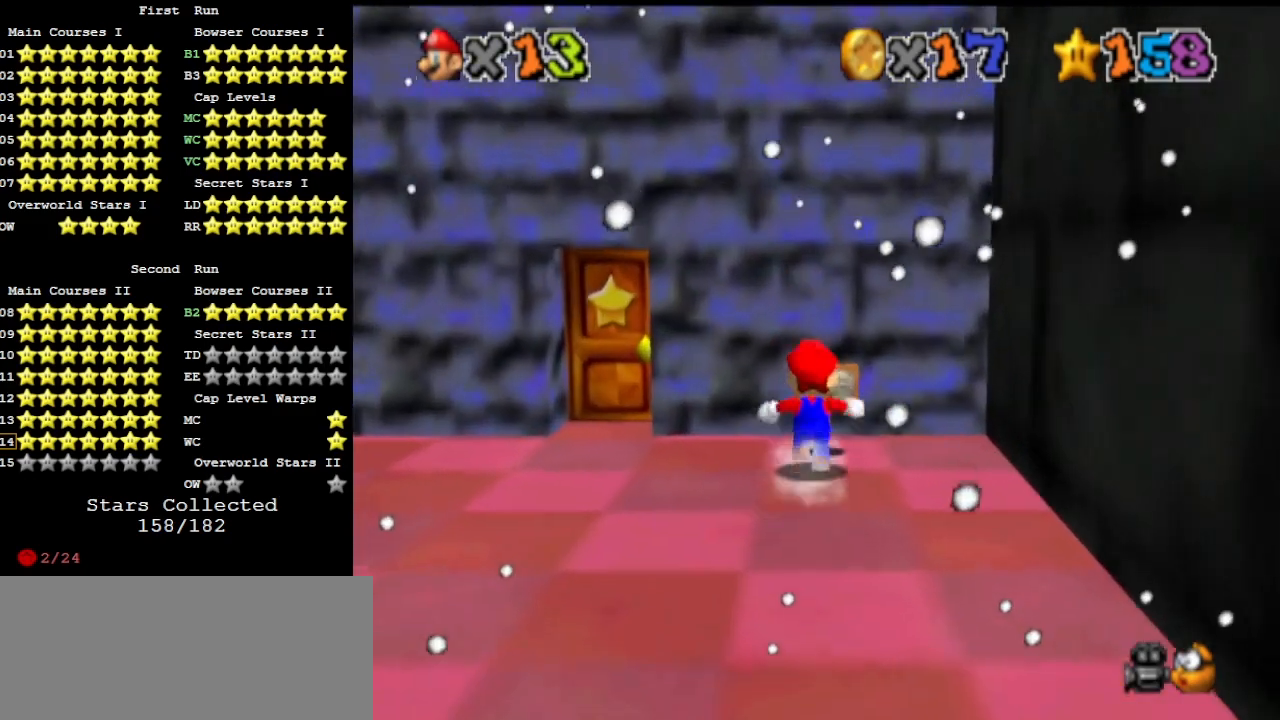
{"buttons": [], "left_stick": "center", "events": [[167, "B", "down"], [233, "left_stick", "center"], [267, "B", "up"]]}
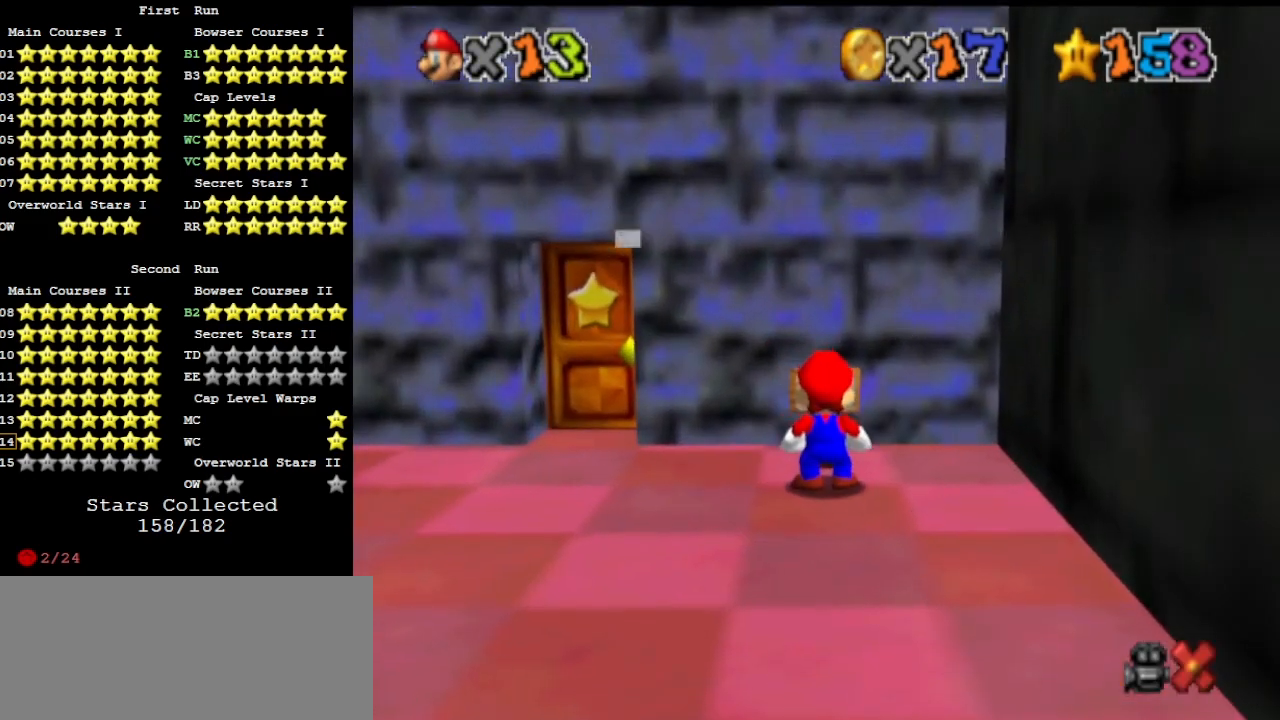
{"buttons": [], "left_stick": "center", "events": []}
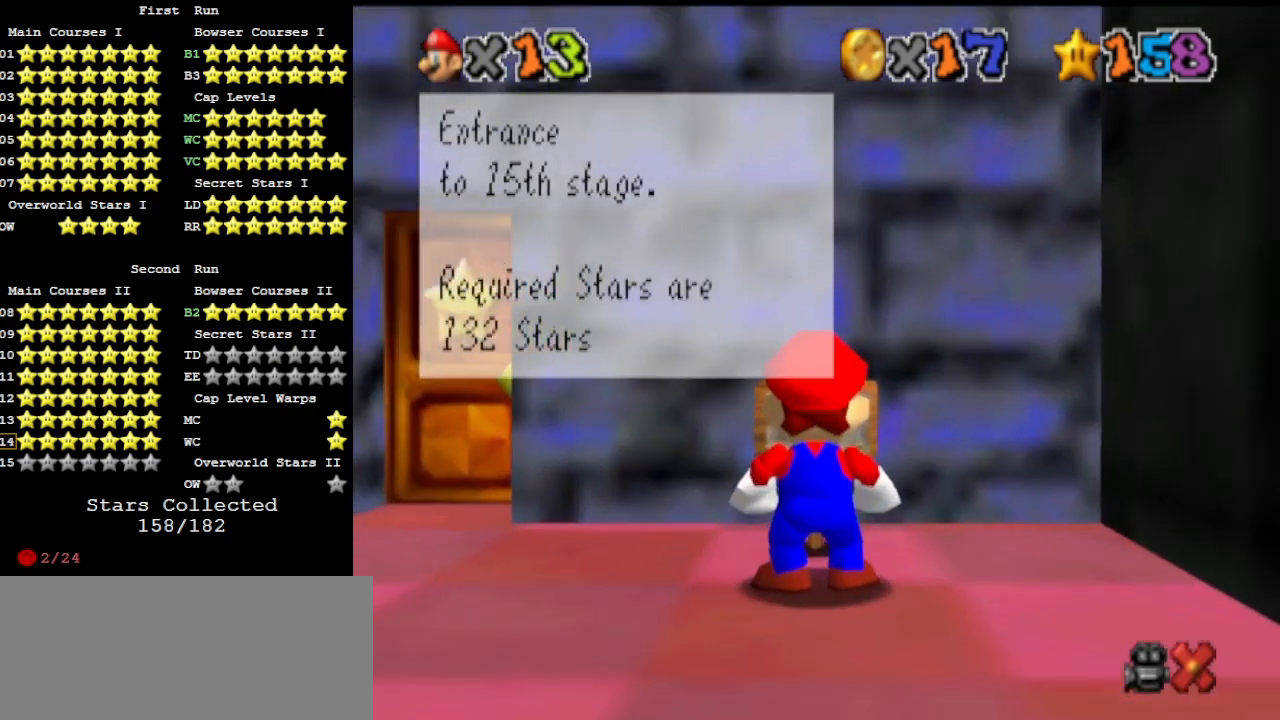
{"buttons": [], "left_stick": "center", "events": []}
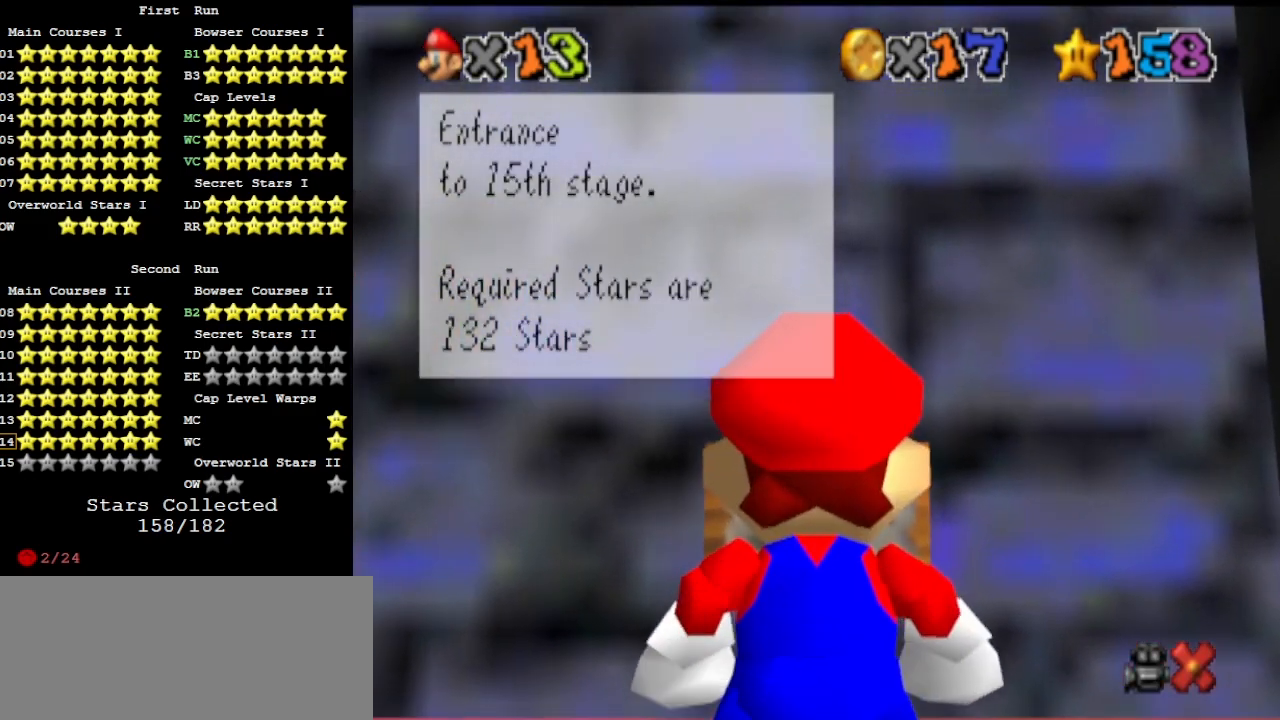
{"buttons": [], "left_stick": "center", "events": []}
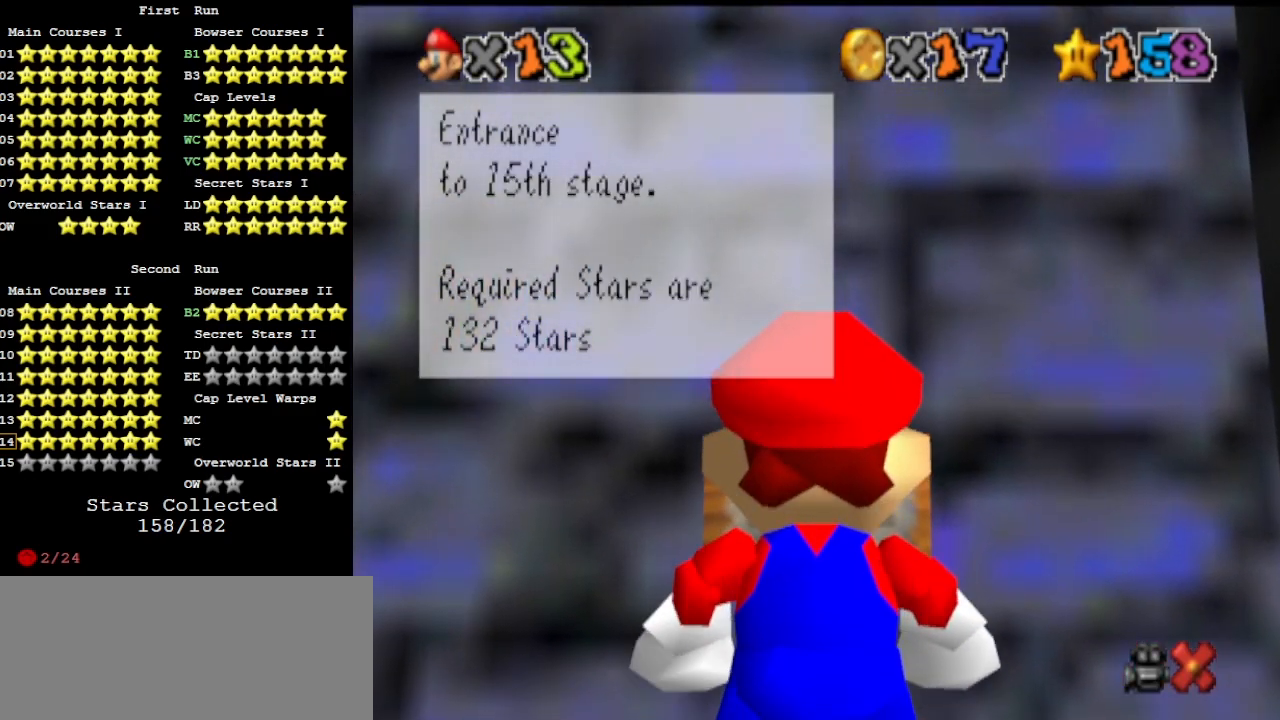
{"buttons": [], "left_stick": "center", "events": []}
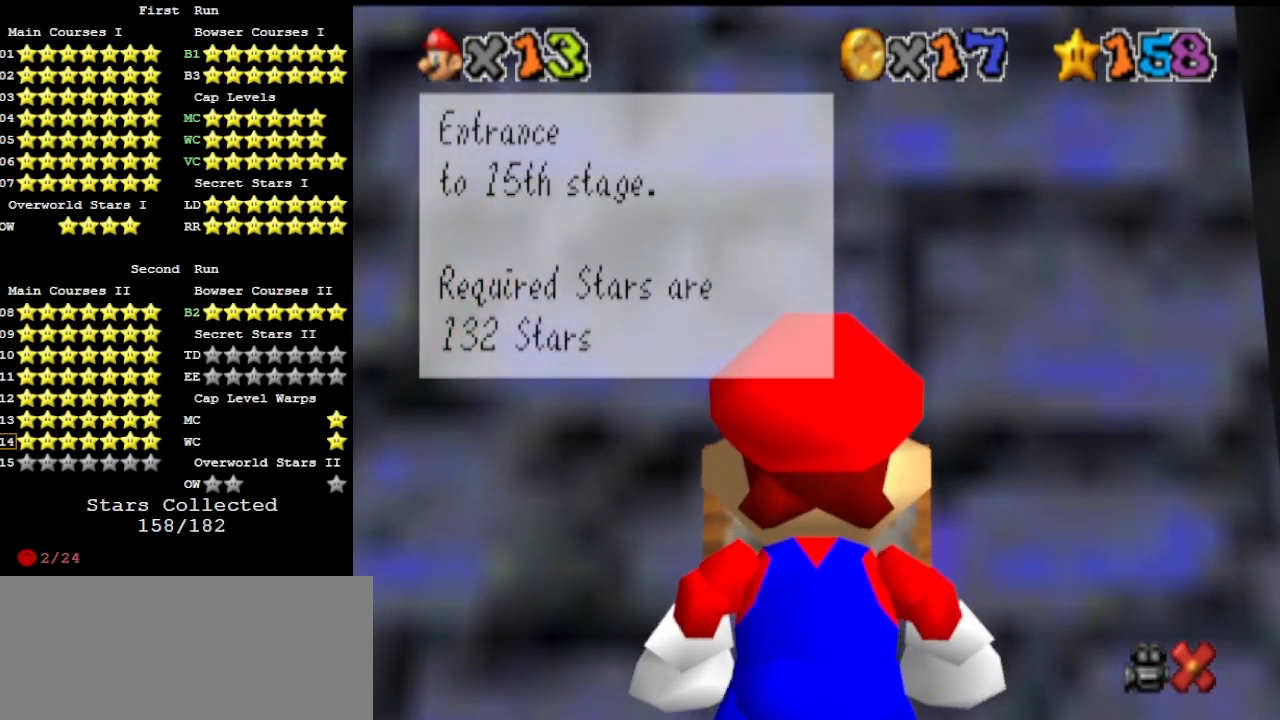
{"buttons": [], "left_stick": "center", "events": []}
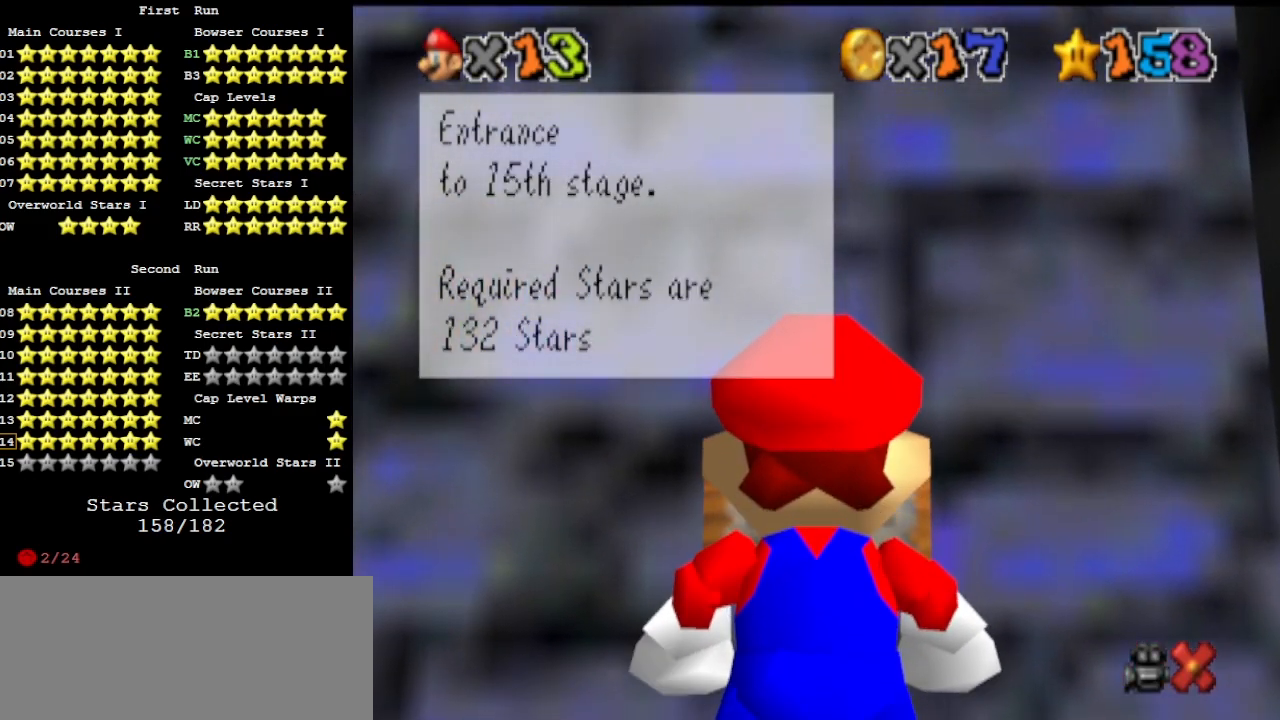
{"buttons": [], "left_stick": "center", "events": []}
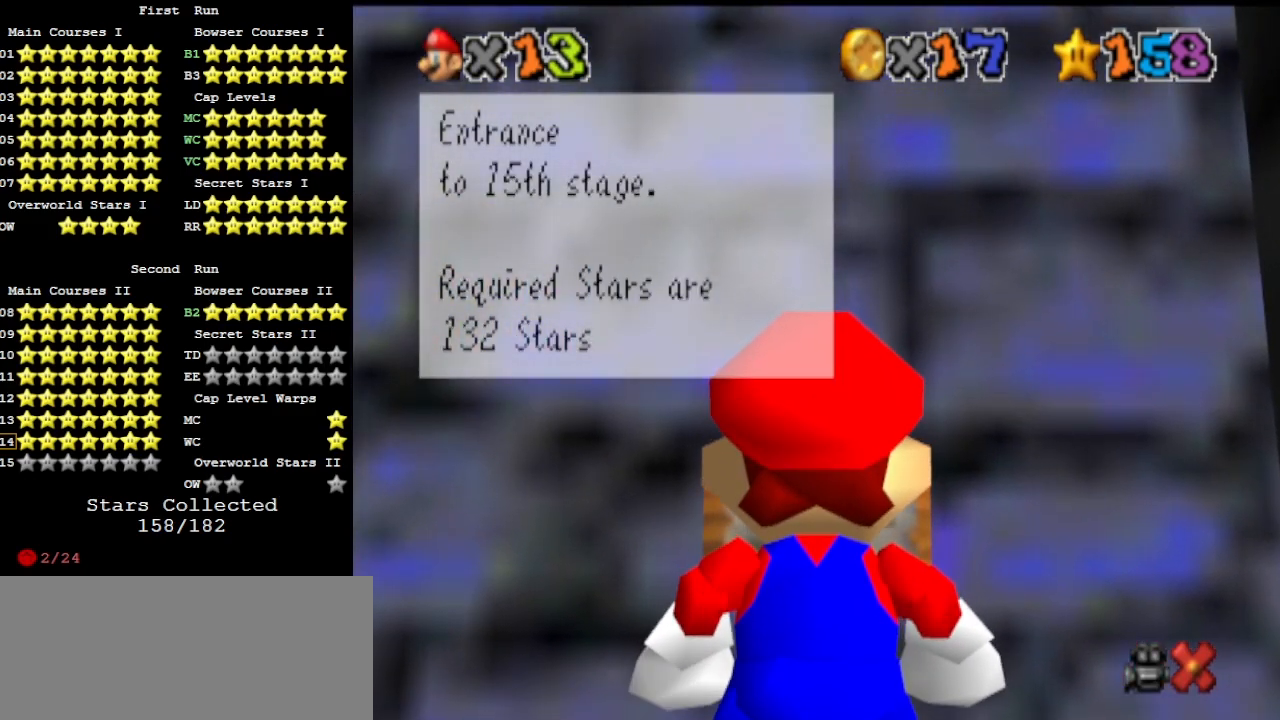
{"buttons": [], "left_stick": "center", "events": []}
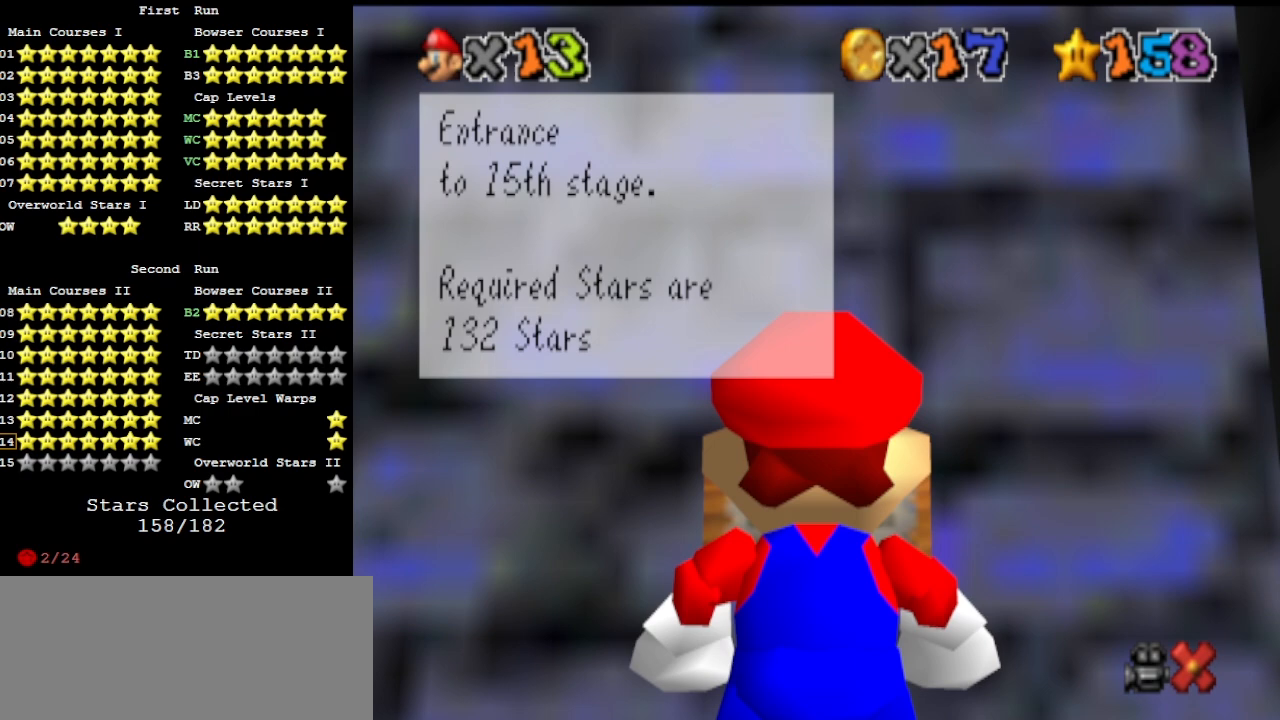
{"buttons": [], "left_stick": "center", "events": []}
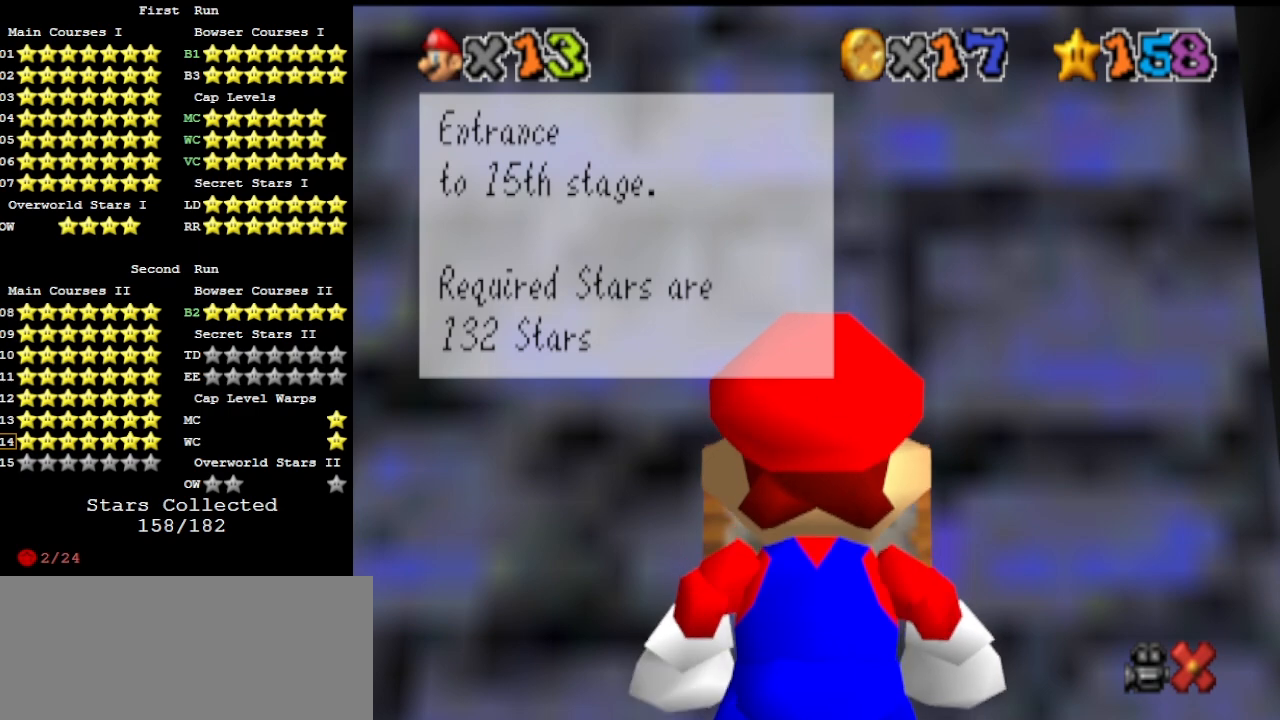
{"buttons": [], "left_stick": "center", "events": []}
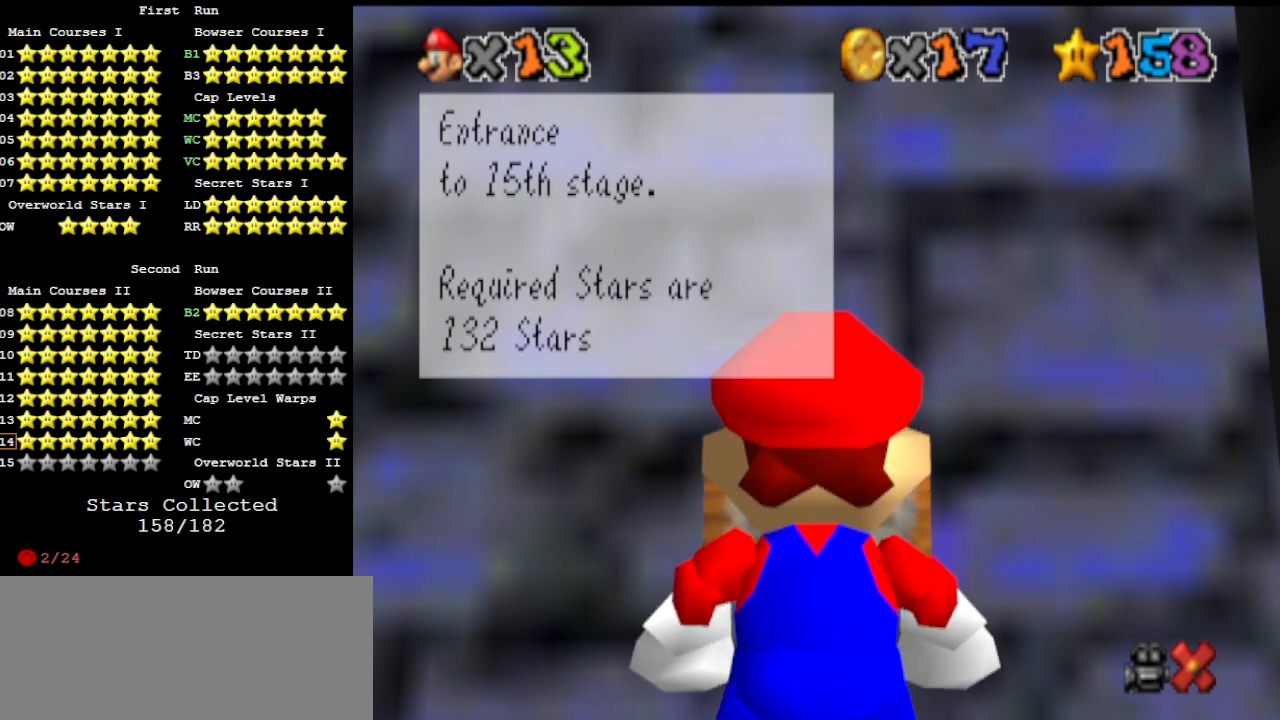
{"buttons": ["A", "B"], "left_stick": "center", "events": [[367, "A", "down"], [367, "B", "down"]]}
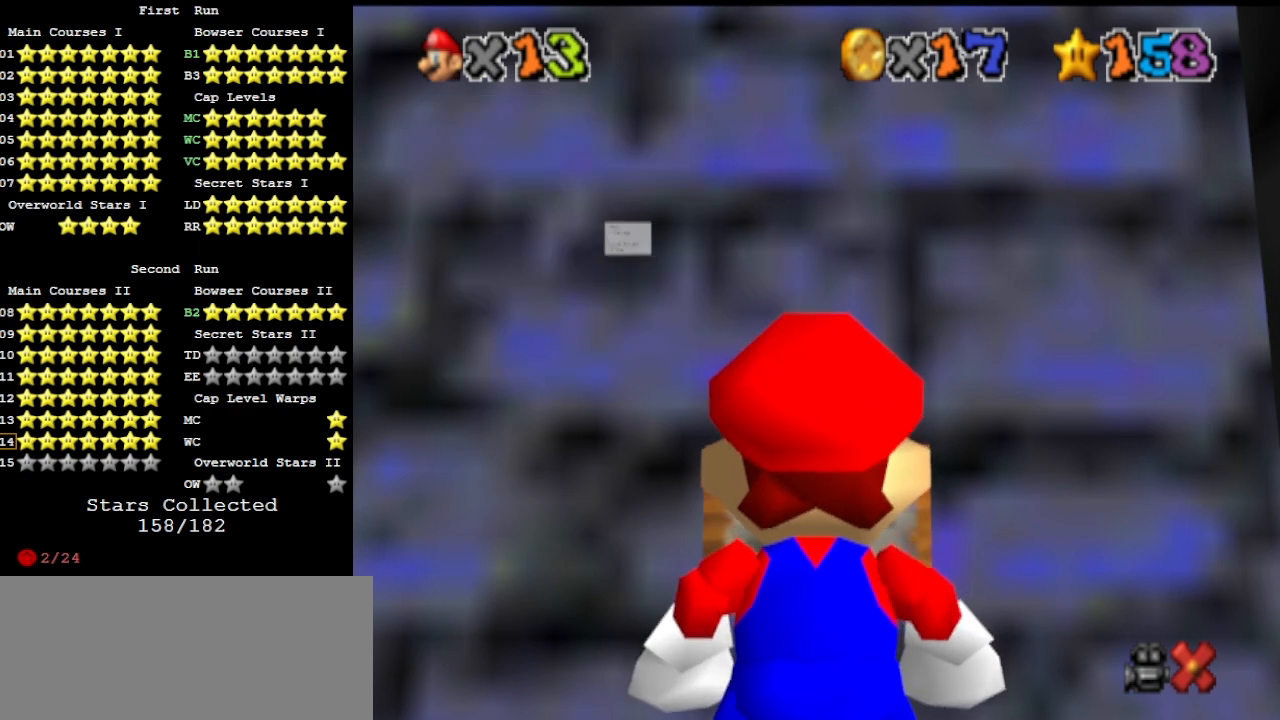
{"buttons": [], "left_stick": "left", "events": [[33, "A", "up"], [33, "B", "up"], [67, "left_stick", "left"], [267, "DPAD_DOWN", "down"], [400, "DPAD_DOWN", "up"]]}
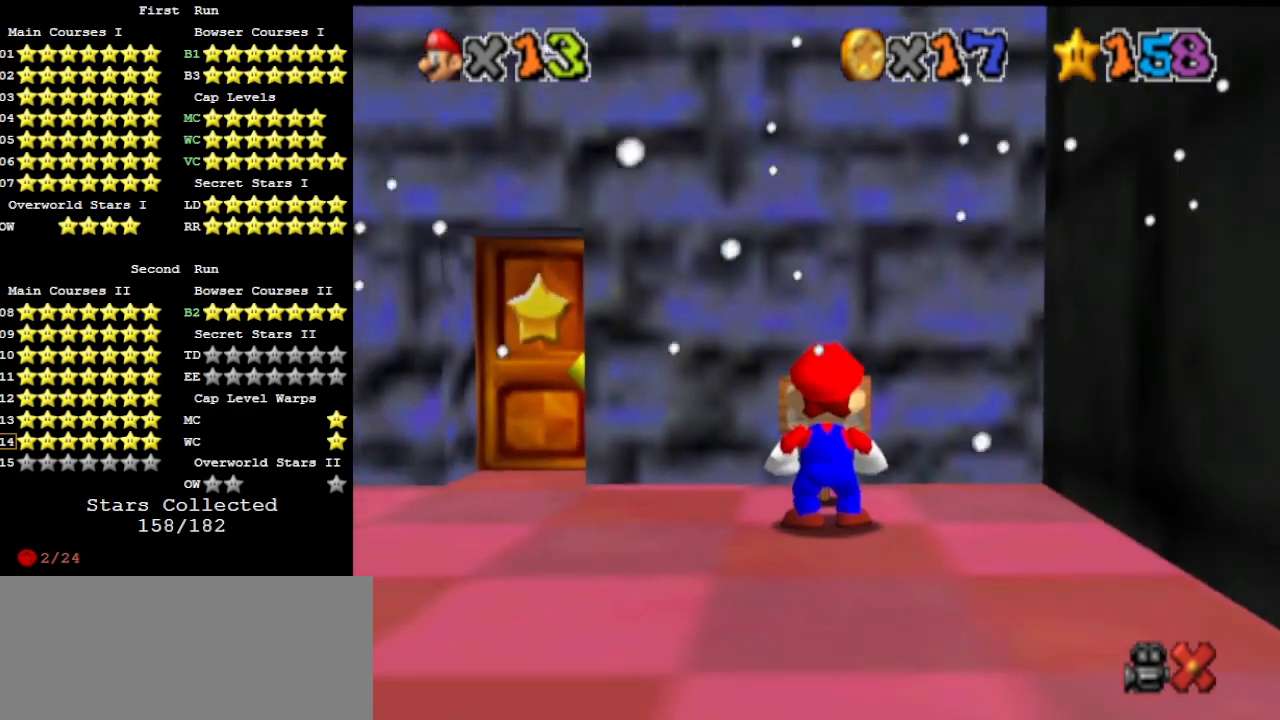
{"buttons": [], "left_stick": "left", "events": []}
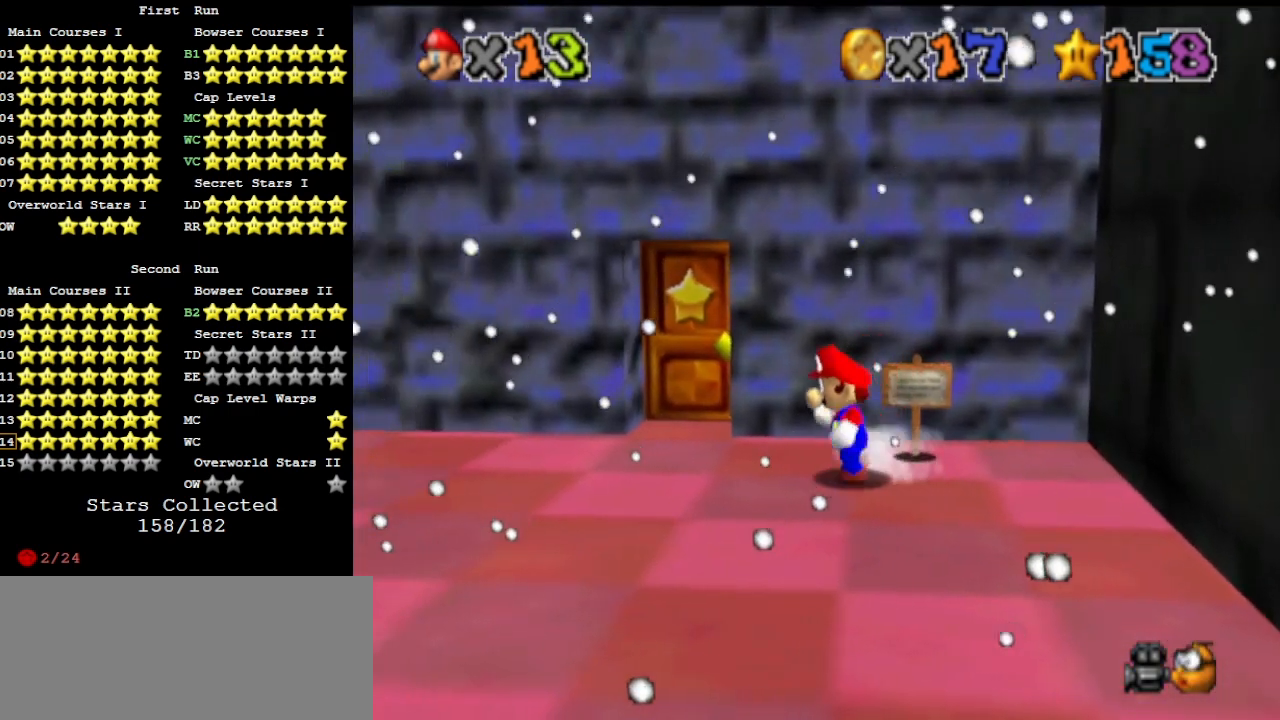
{"buttons": [], "left_stick": "up", "events": [[267, "left_stick", "up-left"], [467, "left_stick", "up"]]}
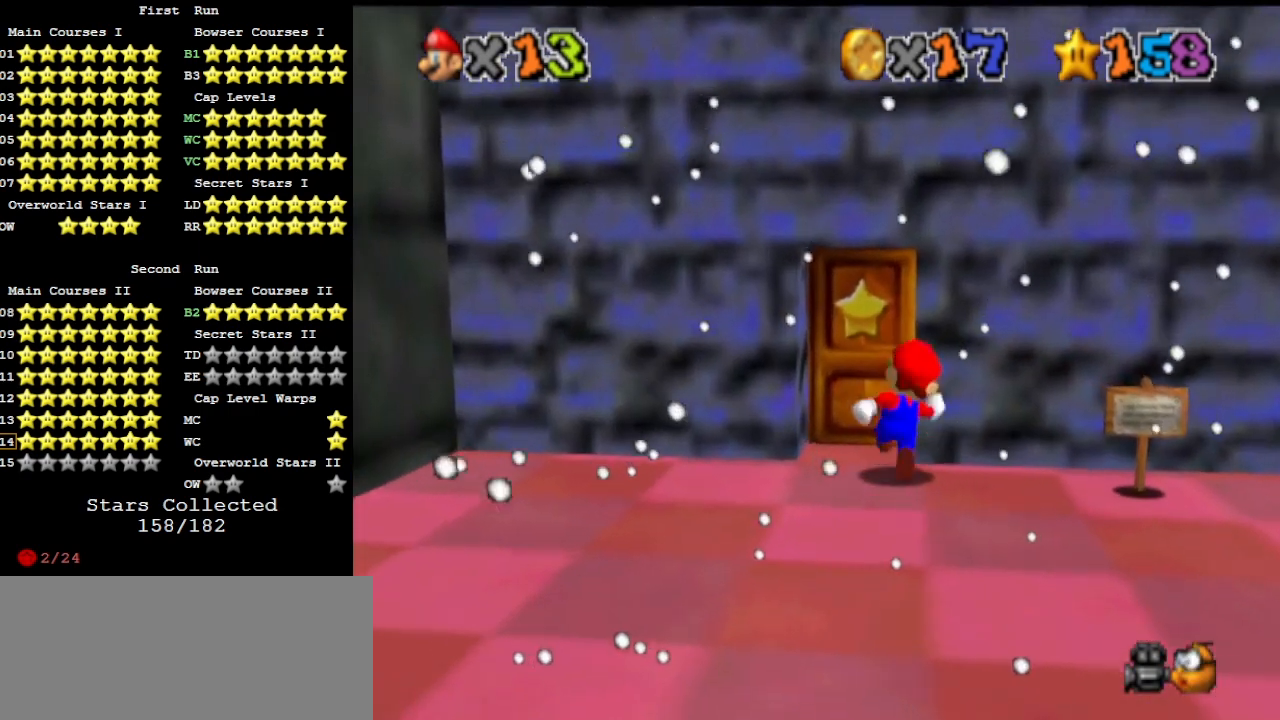
{"buttons": [], "left_stick": "up", "events": []}
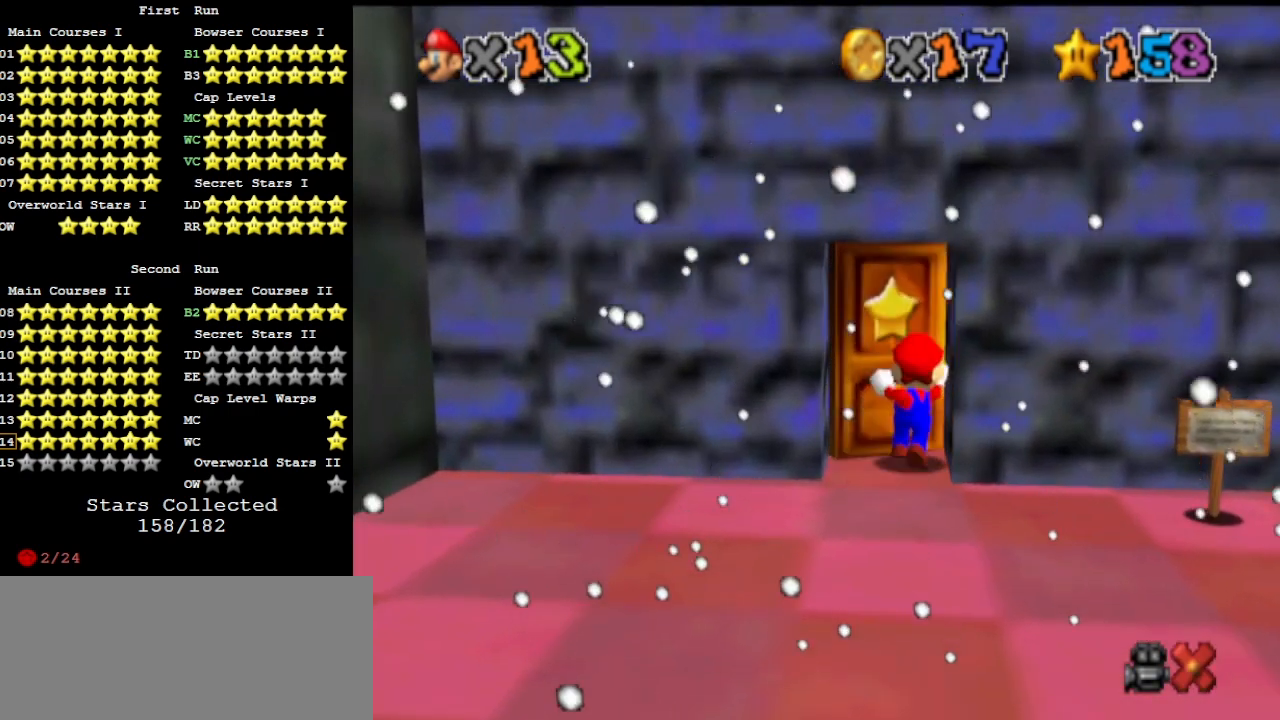
{"buttons": [], "left_stick": "up", "events": [[67, "left_stick", "center"], [233, "left_stick", "up"]]}